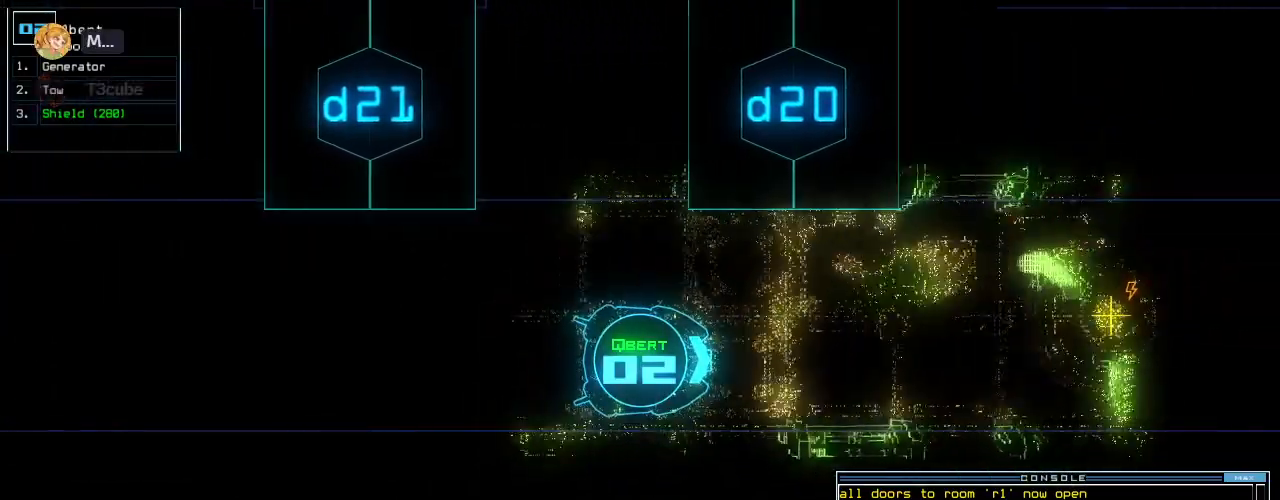
Gameplay with keyboard; each line is a JSON object with the keys held at the frame after it. "events" lists presses ("down") and releases ("up") of ".", "0", "1", "2", "3", "4", "5", "6", "7", "8", "9", "a", "b", "backspace", "c", "caps_lock", "comma", "ctrl_l", "ctrl_r", "d", "down", "e", "equals", "escape", "f", "f10", "g", "h", "i", "j", "k", "l", "left", "m", "minus", "n", "o", "p", "q", "quote", "r", "return", "right", "s", "semicolon", "shift_l", "shift_r", "space", "t", "tab", "tilde", "u", "up", "v", "w", "x", "y" and "z" between this image and that frame as [ms after this image, input, new state], when the widget could be followed in between. No other keys are recorded. Mouse input is not recorded. Not read: other_keys.
{"keys": ["up"], "events": []}
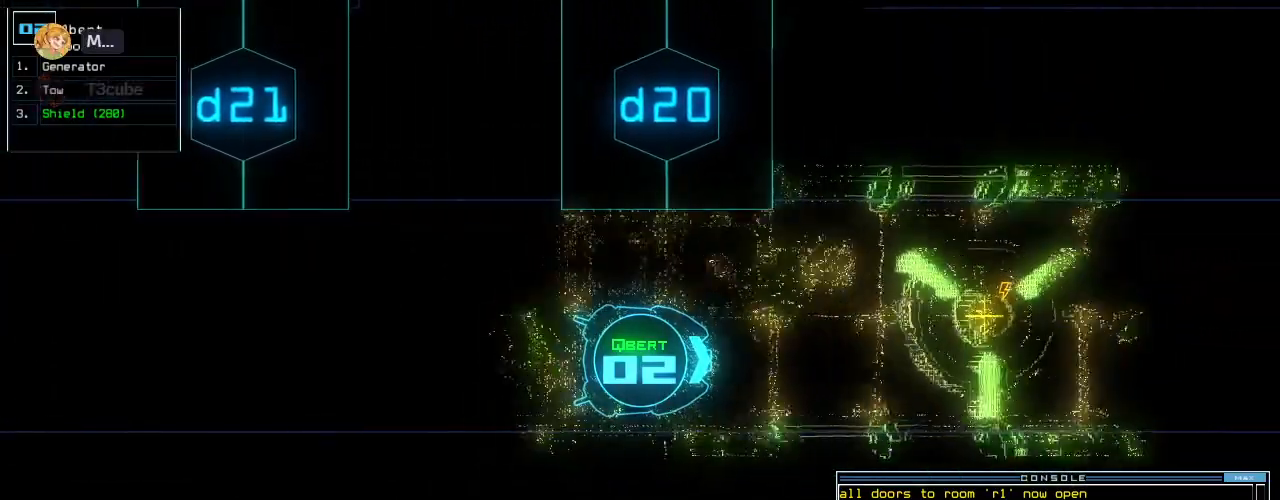
{"keys": ["left", "up"], "events": [[460, "left", "down"]]}
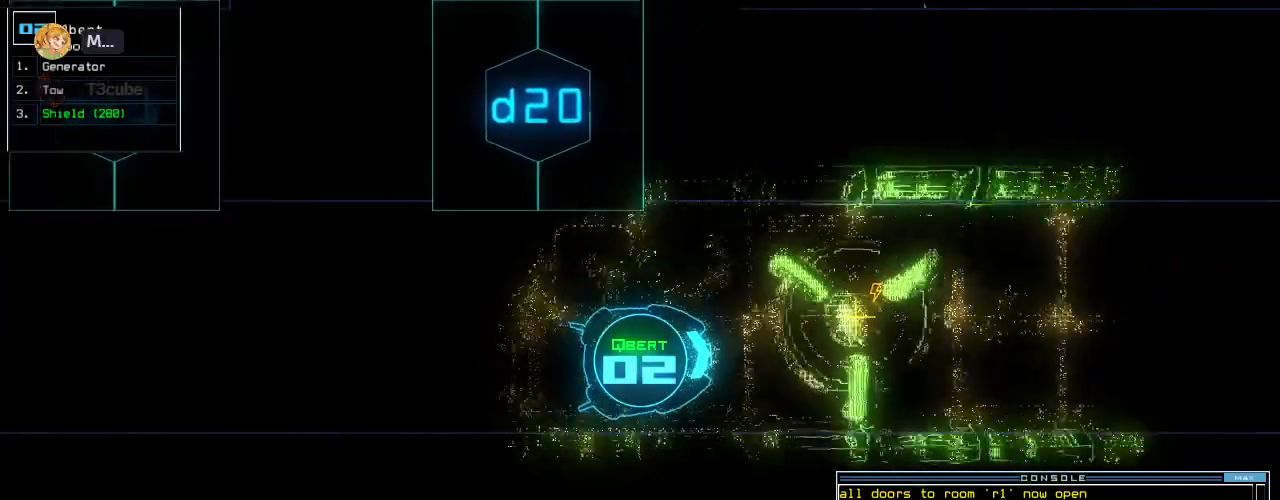
{"keys": ["up"], "events": [[20, "left", "up"], [260, "right", "down"], [300, "right", "up"]]}
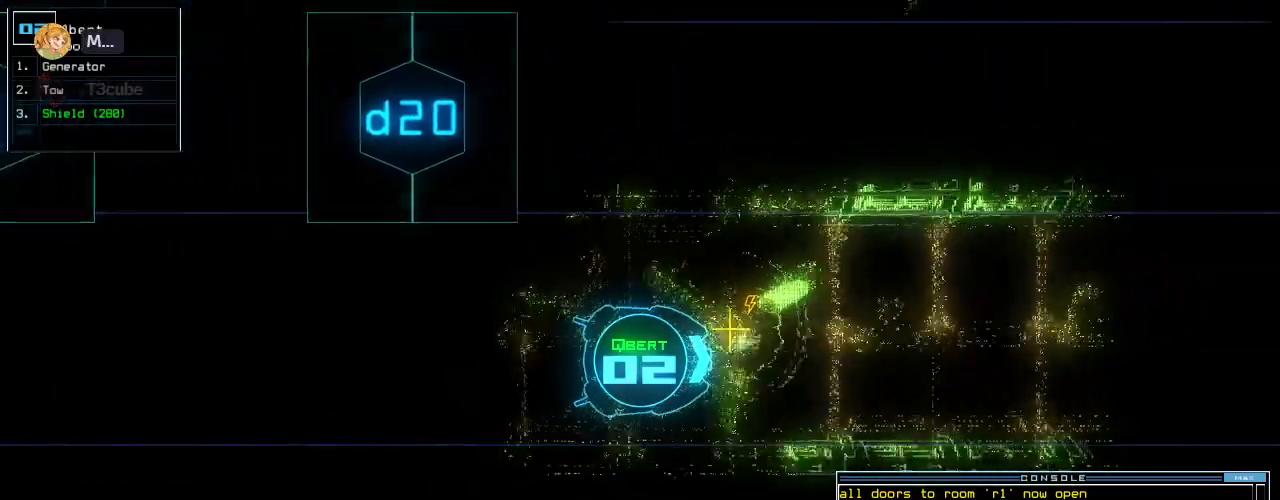
{"keys": ["up"], "events": []}
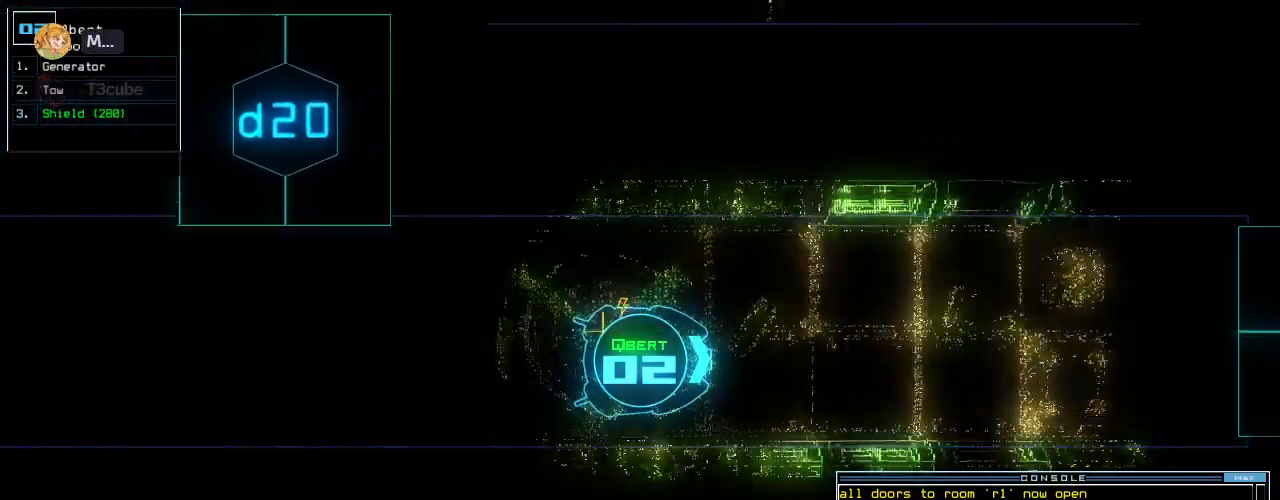
{"keys": ["up"], "events": []}
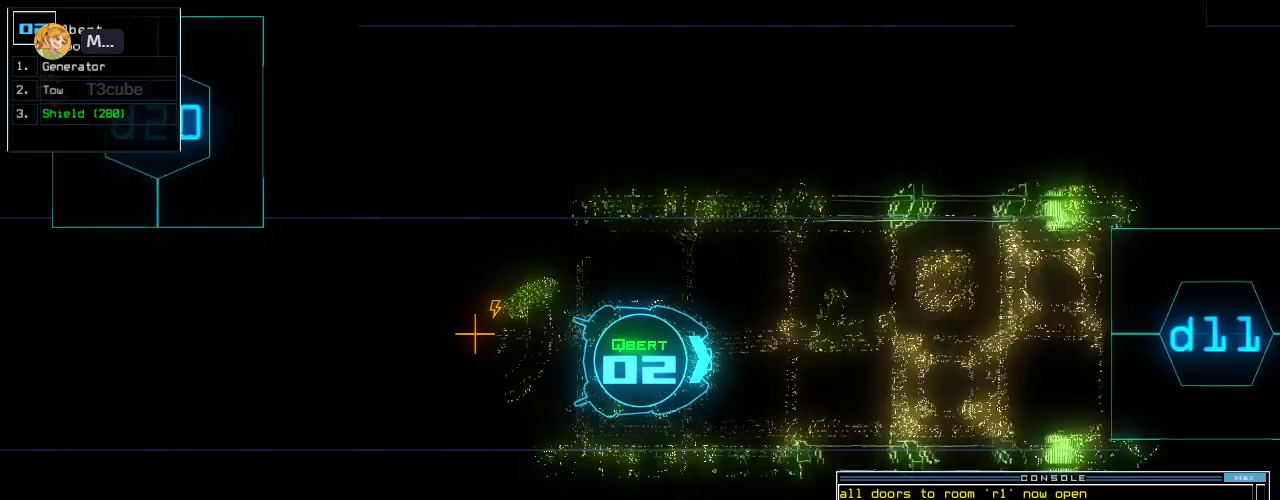
{"keys": ["up"], "events": []}
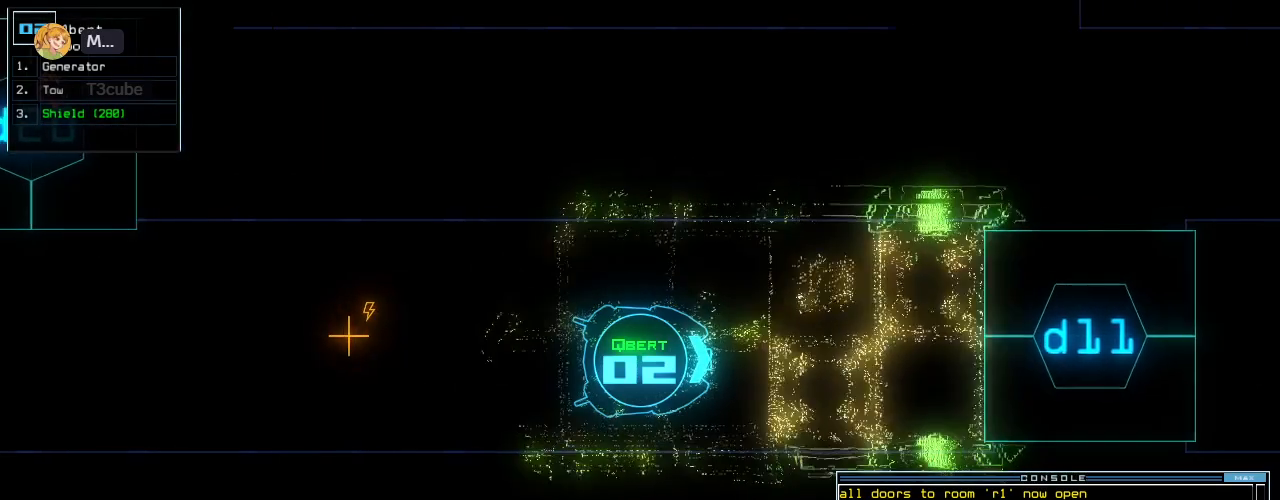
{"keys": ["down"], "events": [[140, "up", "up"], [200, "down", "down"]]}
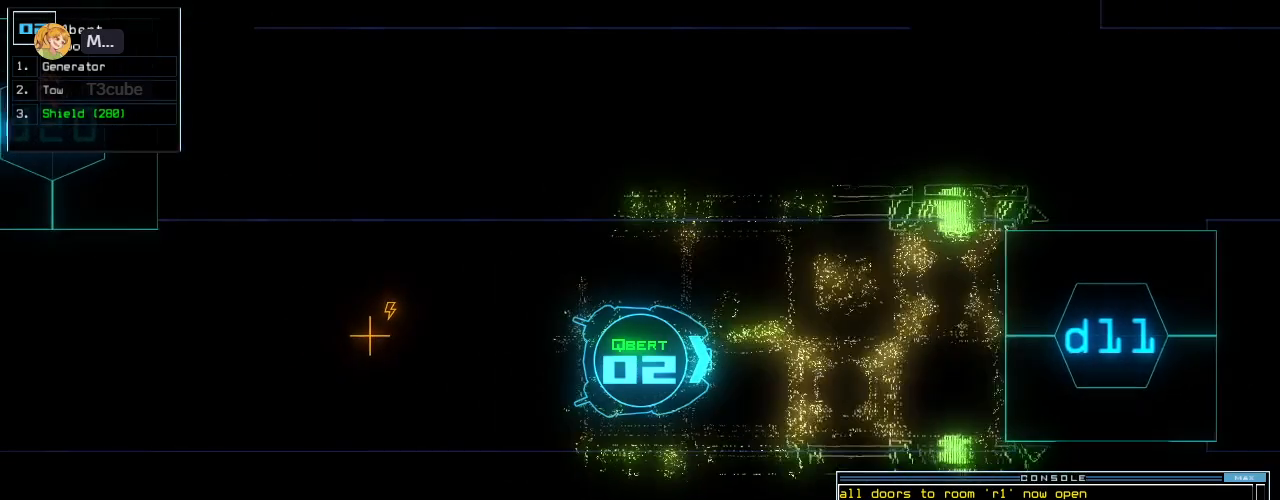
{"keys": ["down", "g"], "events": [[460, "g", "down"]]}
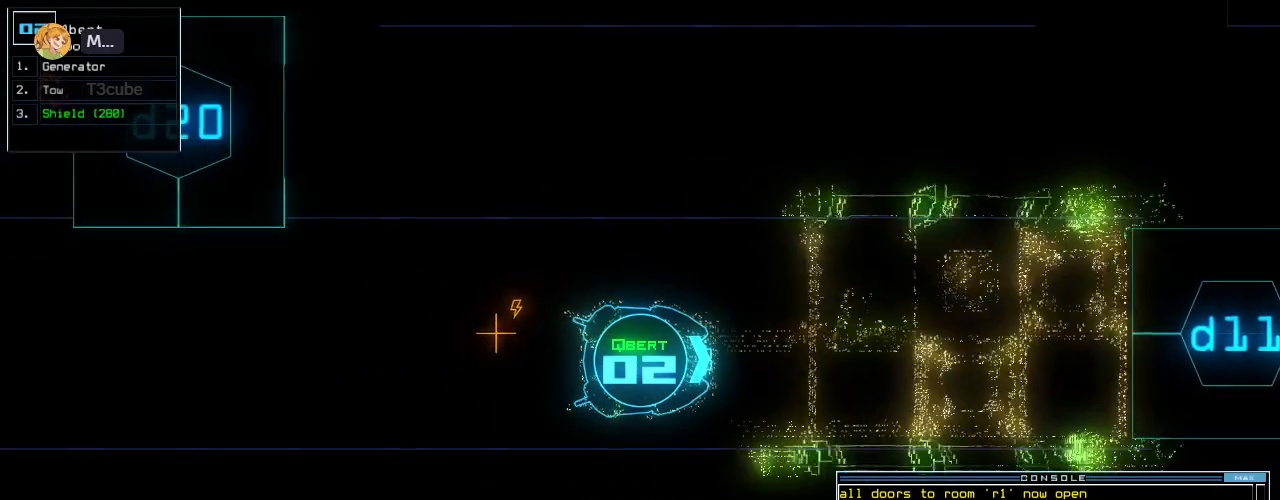
{"keys": ["space"], "events": [[40, "e", "down"], [80, "g", "up"], [160, "e", "up"], [300, "return", "down"], [360, "down", "up"], [400, "return", "up"], [400, "space", "down"]]}
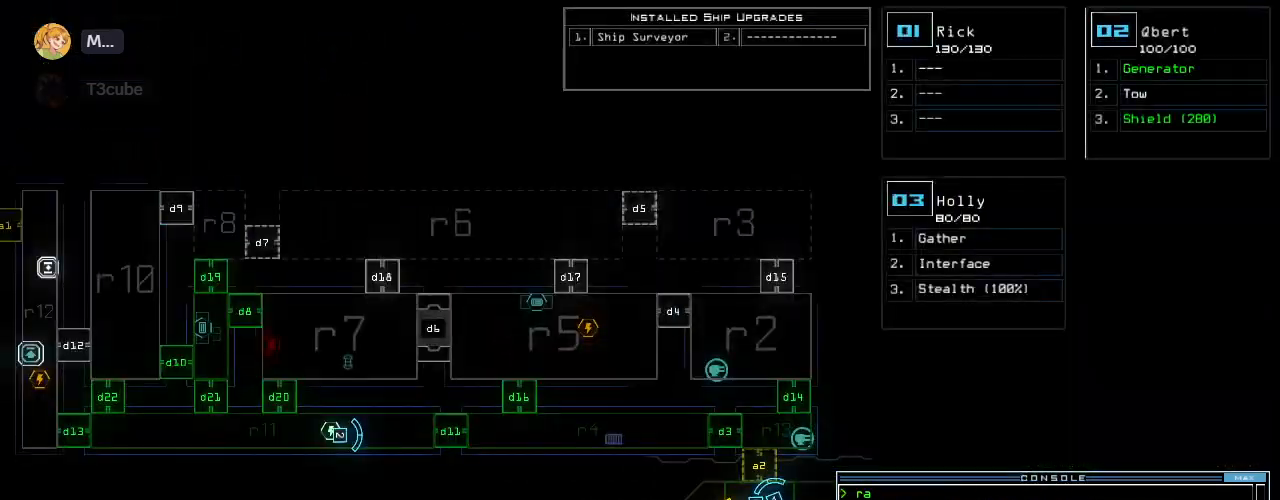
{"keys": [], "events": [[20, "space", "up"]]}
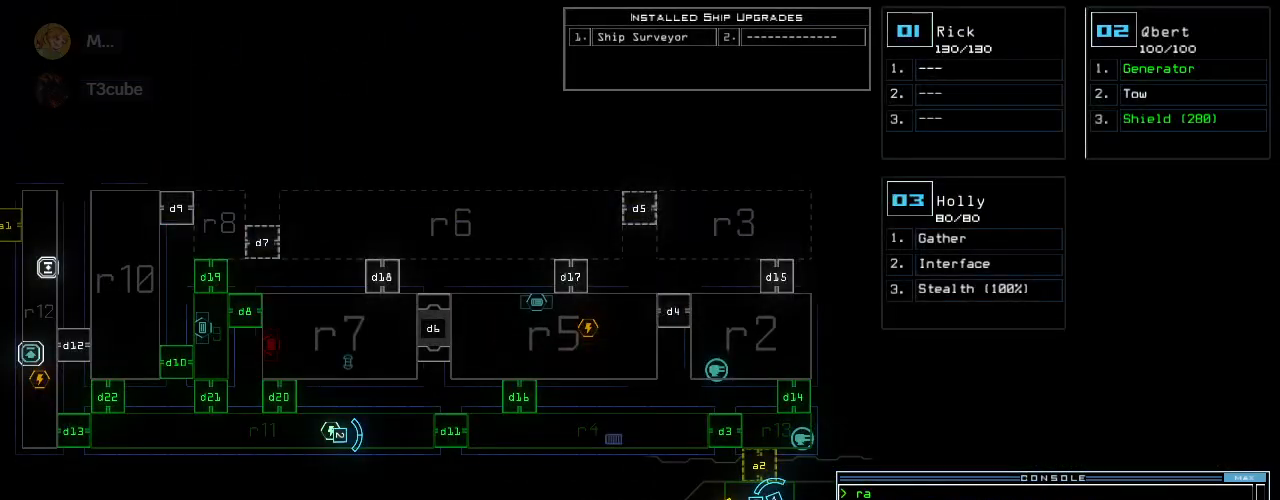
{"keys": [], "events": []}
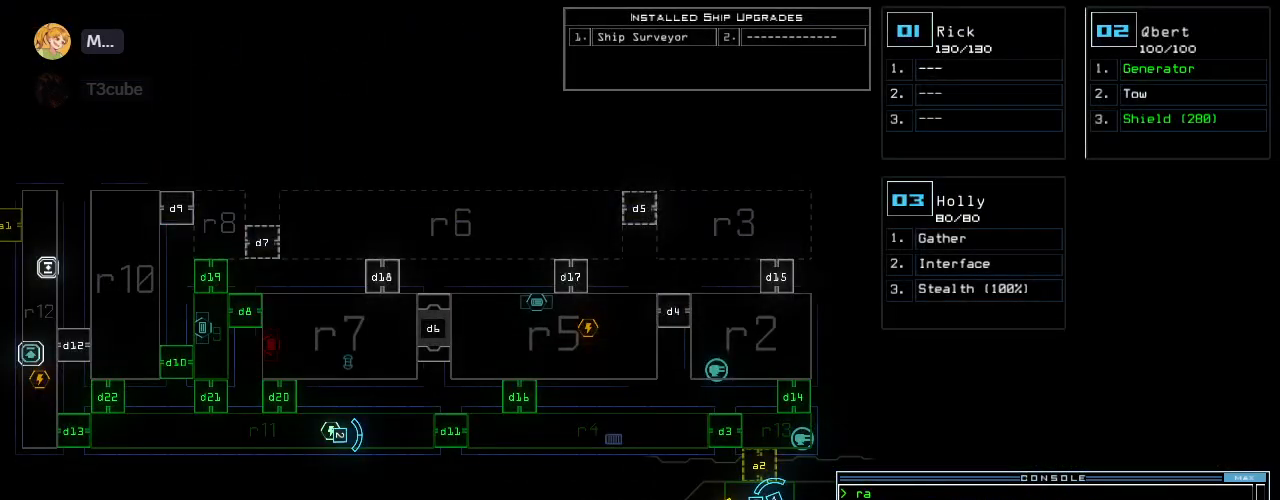
{"keys": ["left"], "events": [[20, "left", "down"]]}
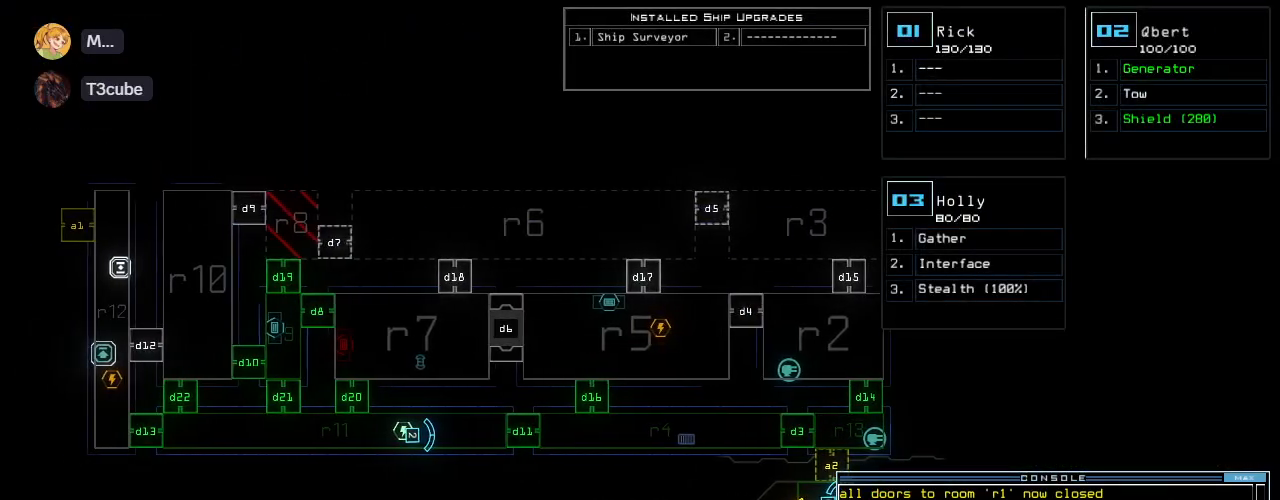
{"keys": [], "events": [[80, "left", "up"]]}
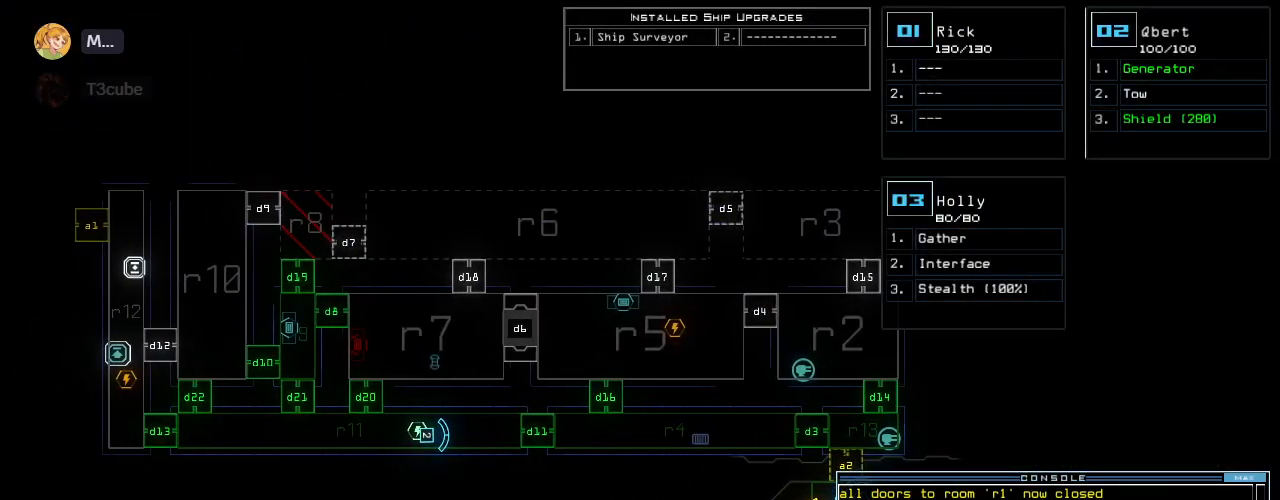
{"keys": [], "events": []}
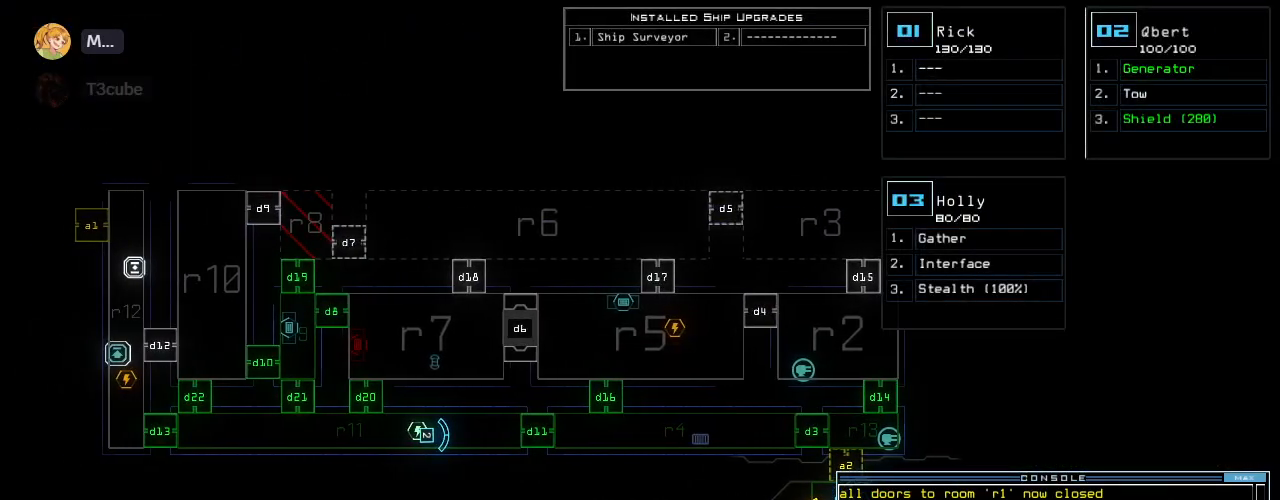
{"keys": [], "events": []}
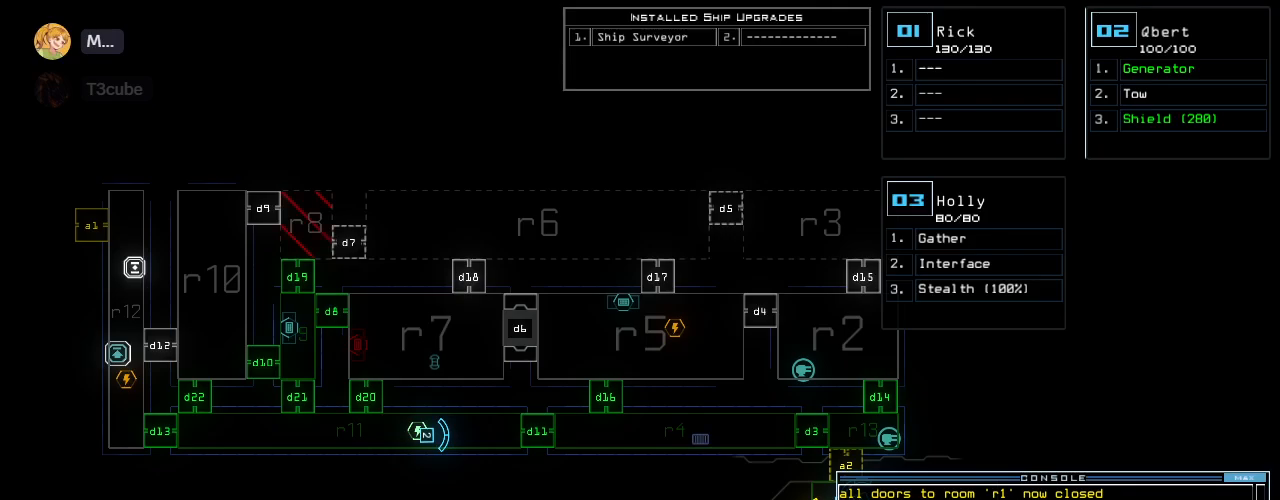
{"keys": [], "events": []}
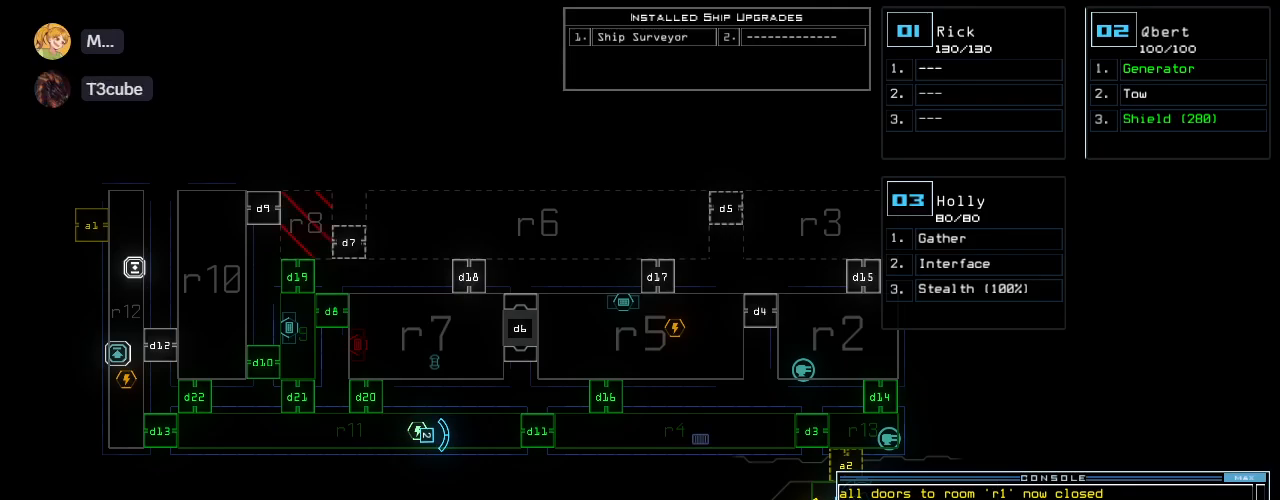
{"keys": [], "events": []}
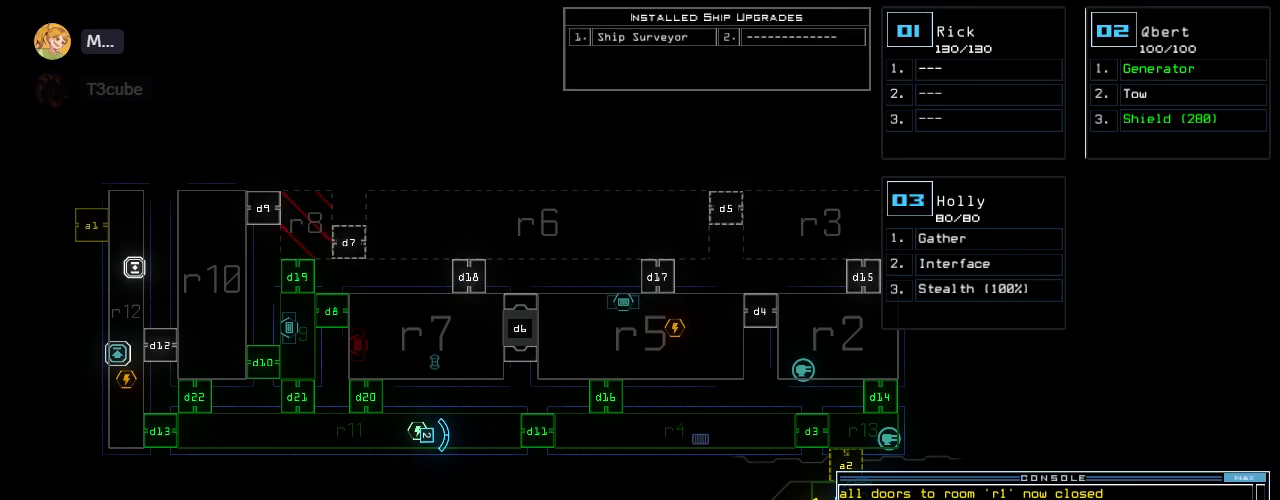
{"keys": [], "events": []}
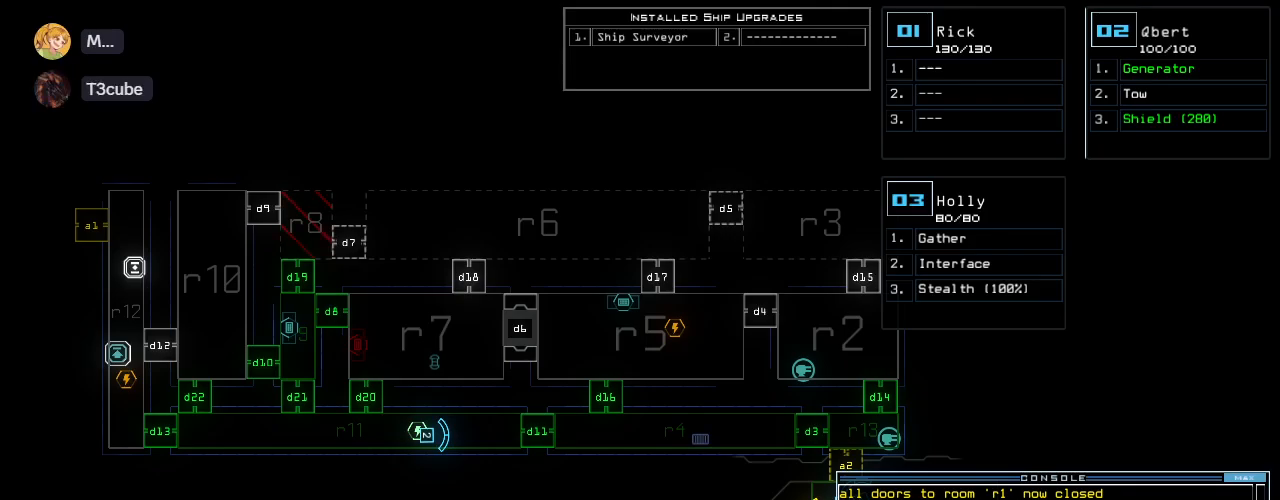
{"keys": ["right"], "events": [[240, "right", "down"]]}
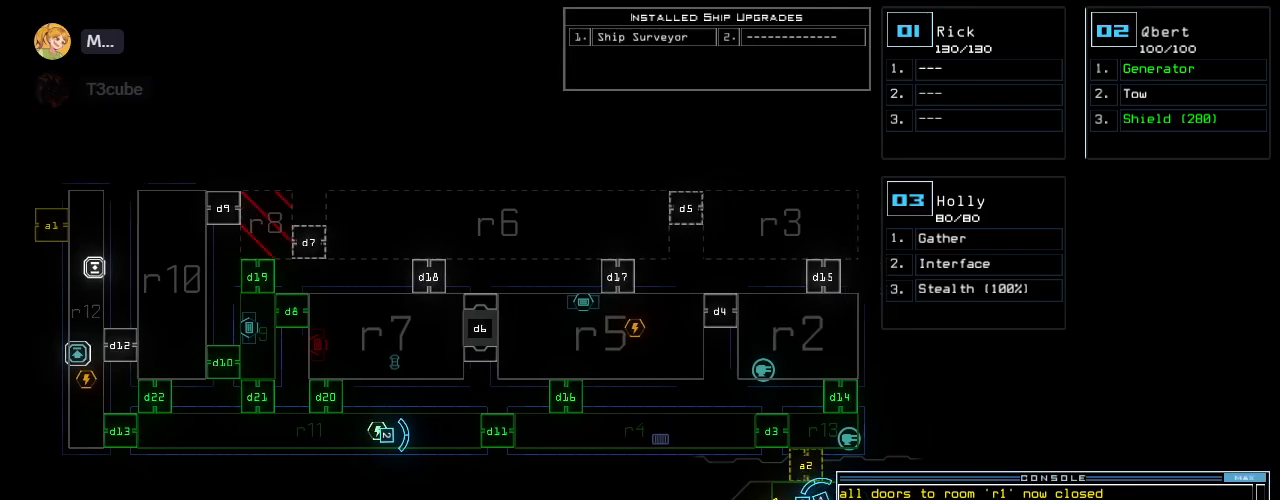
{"keys": [], "events": [[180, "right", "up"]]}
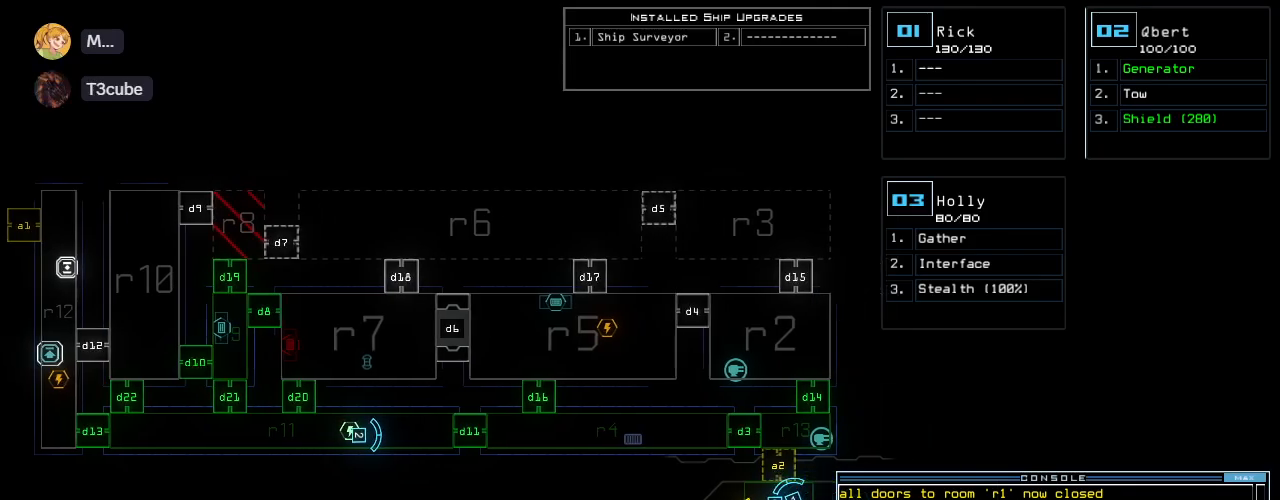
{"keys": ["left"], "events": [[140, "3", "down"], [160, "down", "down"], [200, "3", "up"], [300, "left", "down"], [340, "down", "up"]]}
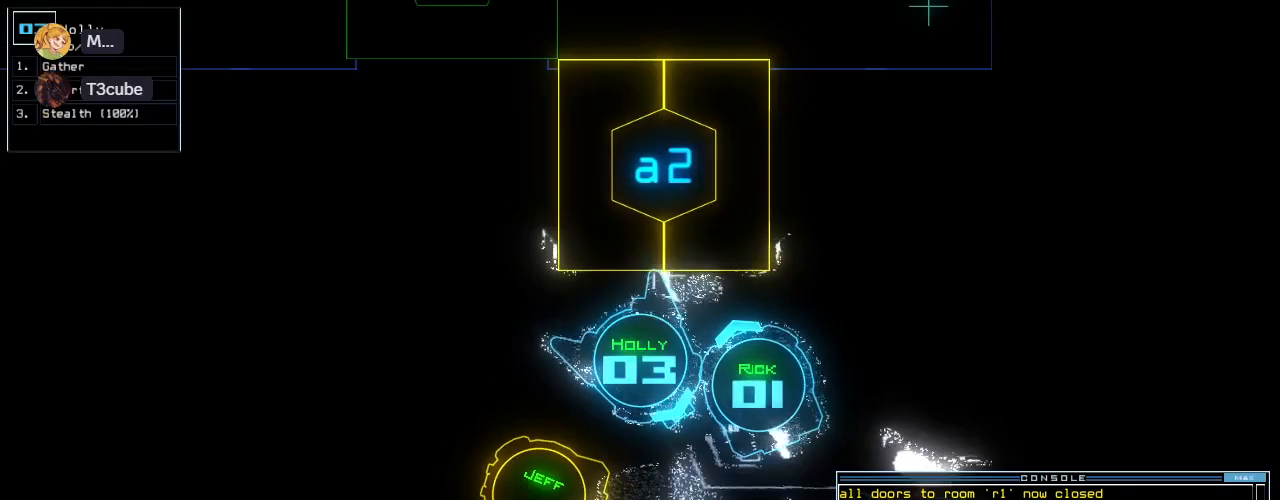
{"keys": ["left", "up"], "events": [[40, "a", "down"], [100, "r", "down"], [140, "a", "up"], [200, "r", "up"], [220, "return", "down"], [340, "return", "up"], [460, "up", "down"]]}
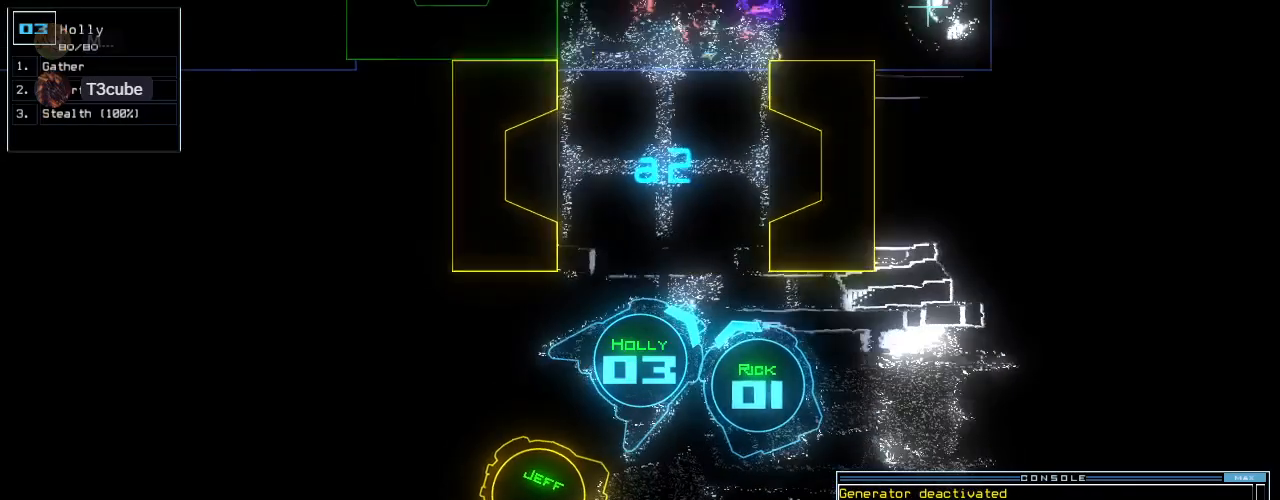
{"keys": ["up"], "events": [[340, "left", "up"]]}
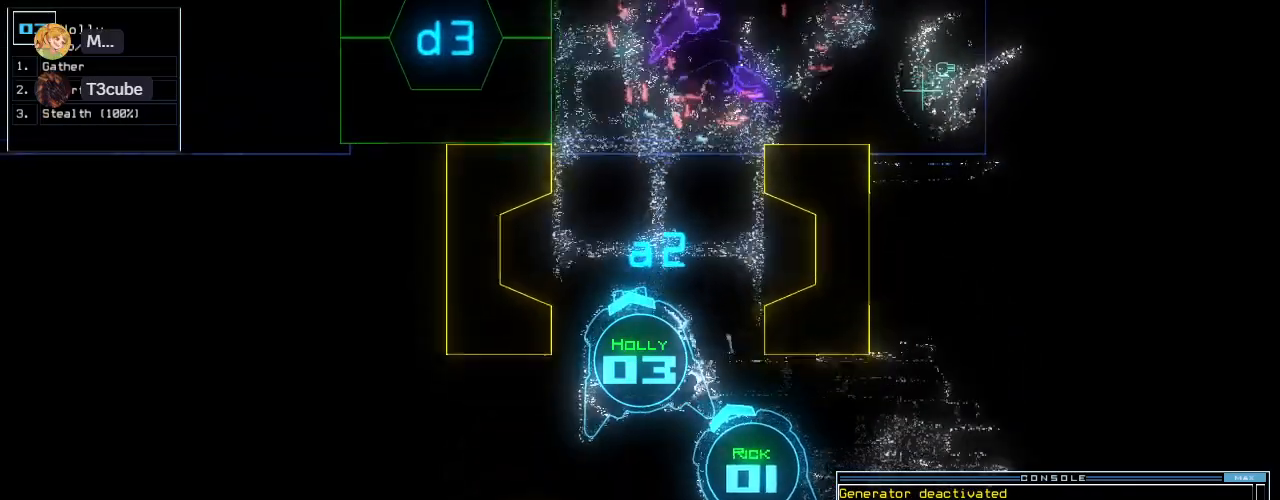
{"keys": [], "events": [[200, "up", "up"]]}
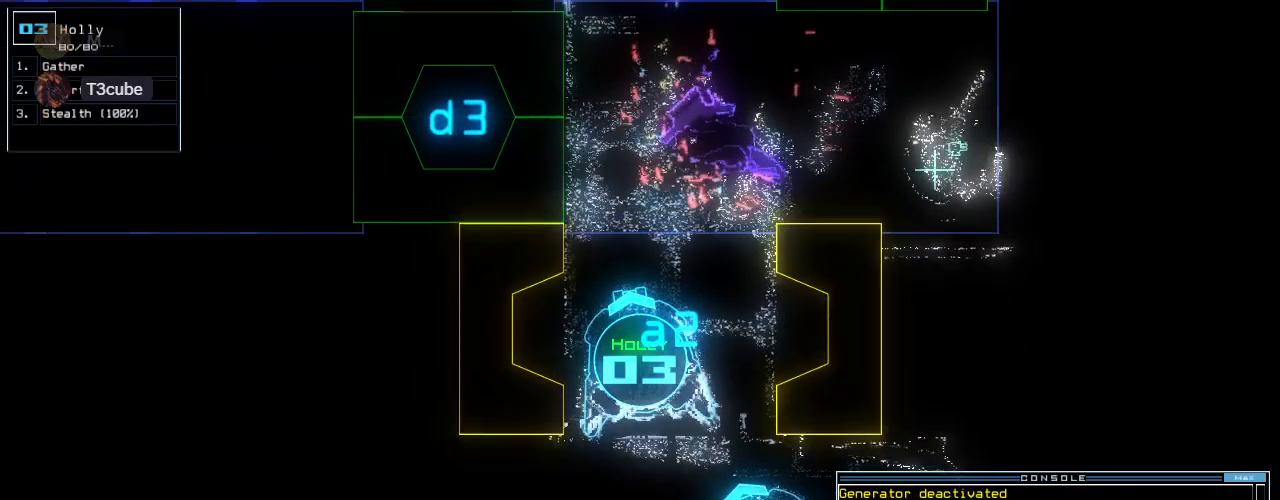
{"keys": ["right", "up"], "events": [[140, "s", "down"], [200, "t", "down"], [240, "s", "up"], [280, "return", "down"], [320, "t", "up"], [340, "return", "up"], [460, "up", "down"], [480, "right", "down"]]}
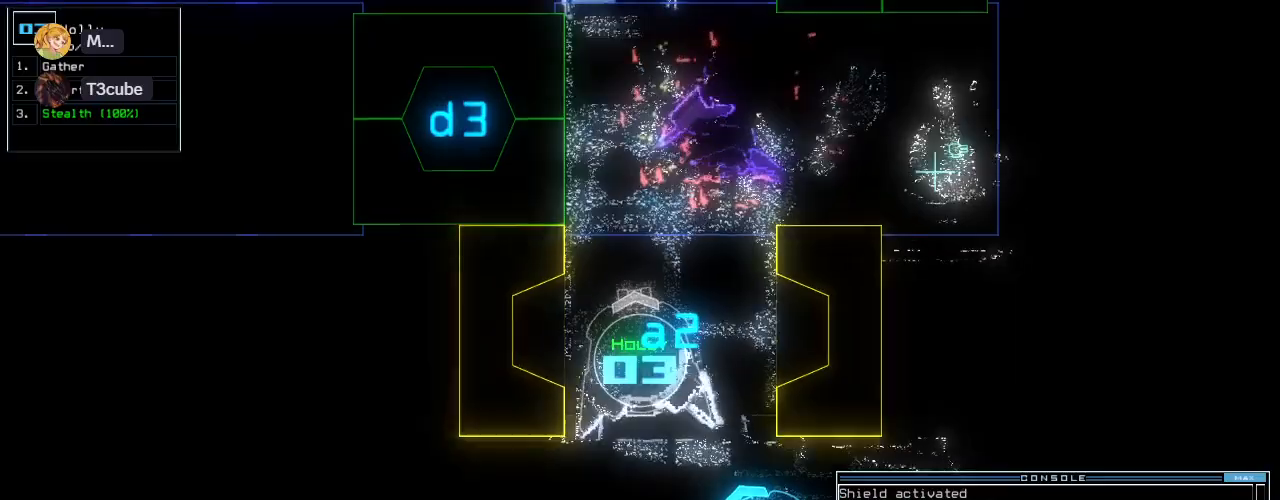
{"keys": ["up"], "events": [[100, "right", "up"], [180, "d", "down"], [260, "d", "up"], [400, "3", "down"], [480, "3", "up"]]}
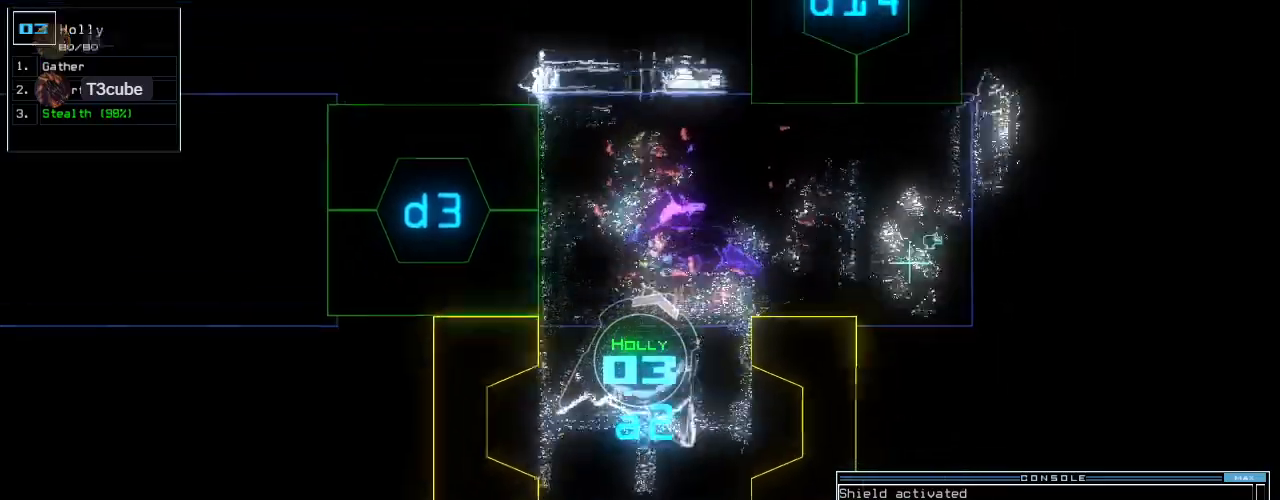
{"keys": ["up"], "events": [[40, "left", "down"], [280, "return", "down"], [440, "left", "up"], [440, "return", "up"]]}
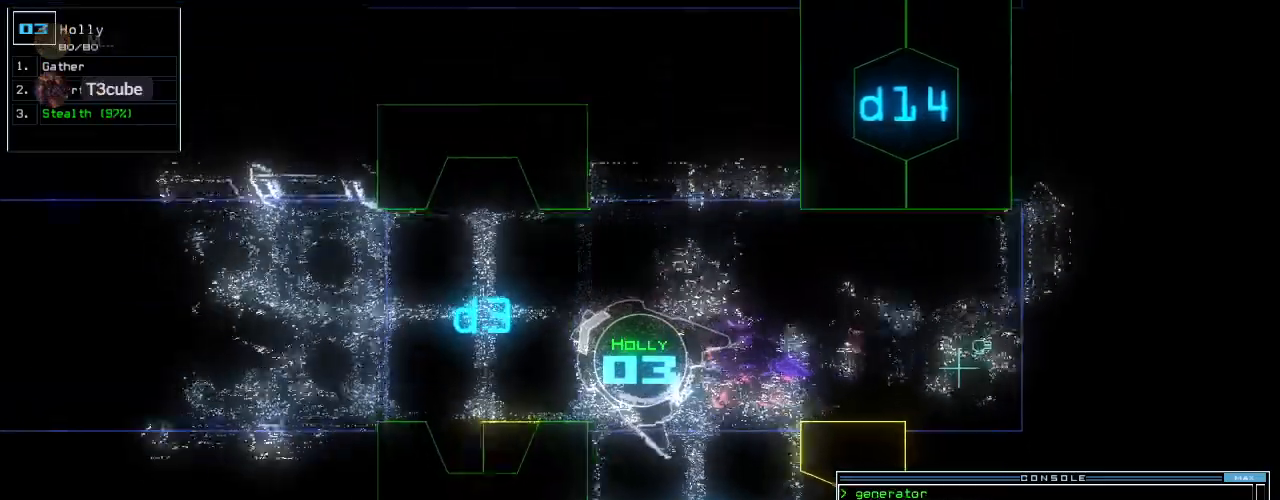
{"keys": ["up"], "events": [[80, "left", "down"], [180, "left", "up"], [400, "left", "down"], [460, "left", "up"]]}
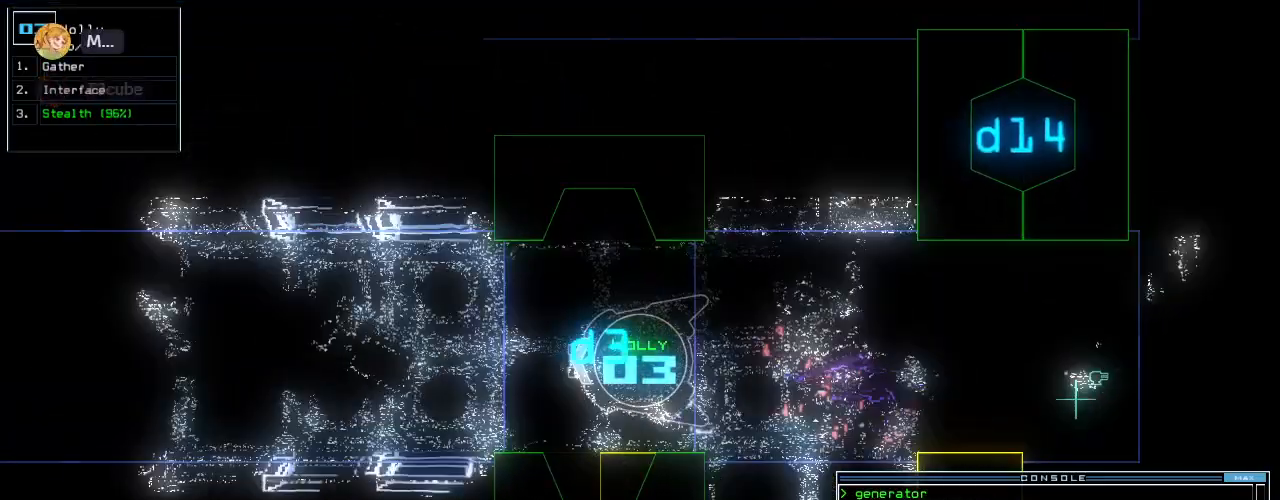
{"keys": ["up"], "events": []}
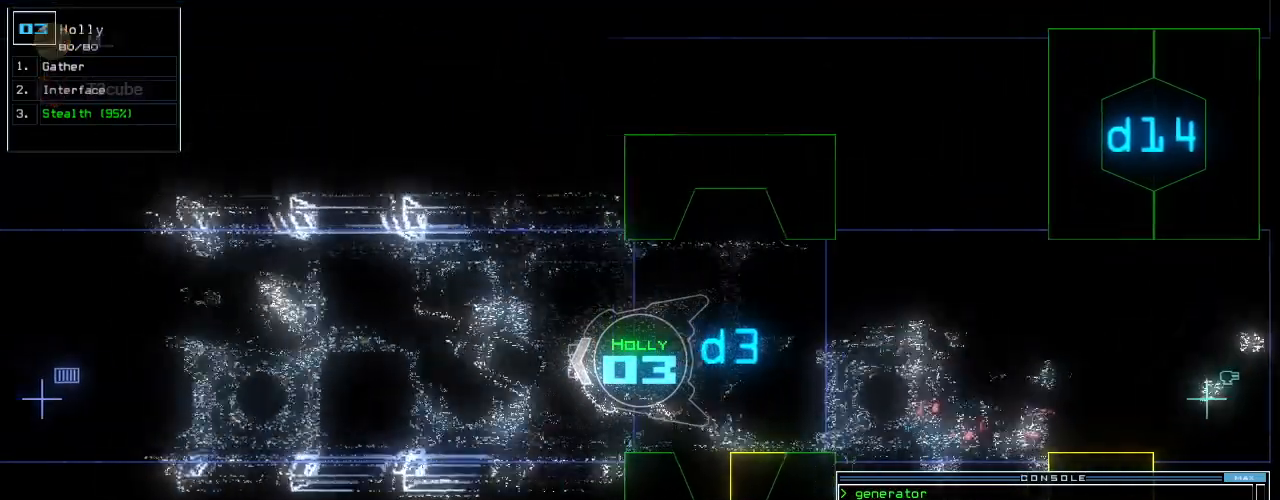
{"keys": ["up"], "events": []}
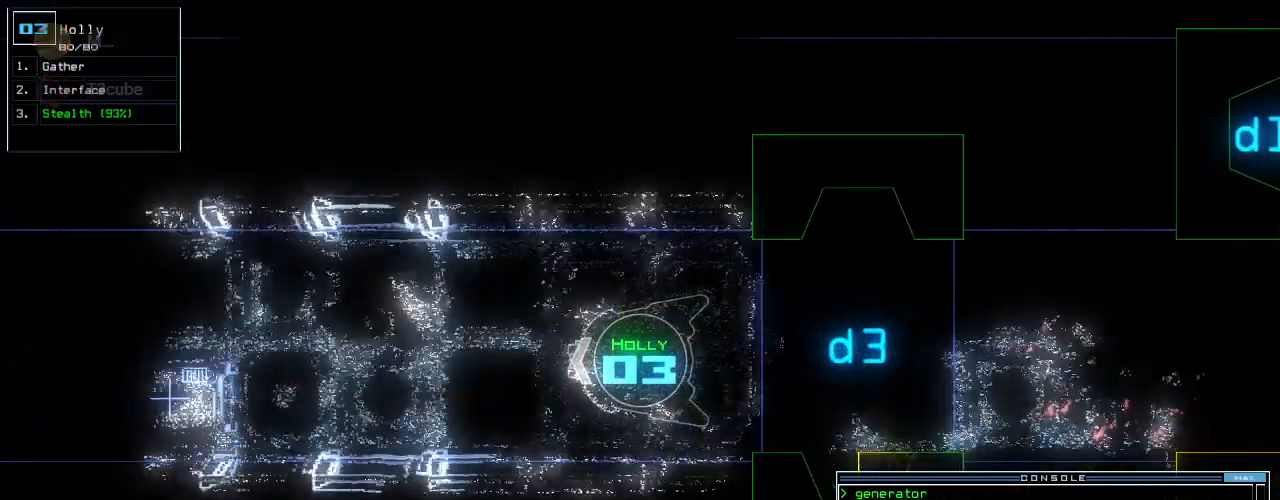
{"keys": ["up"], "events": []}